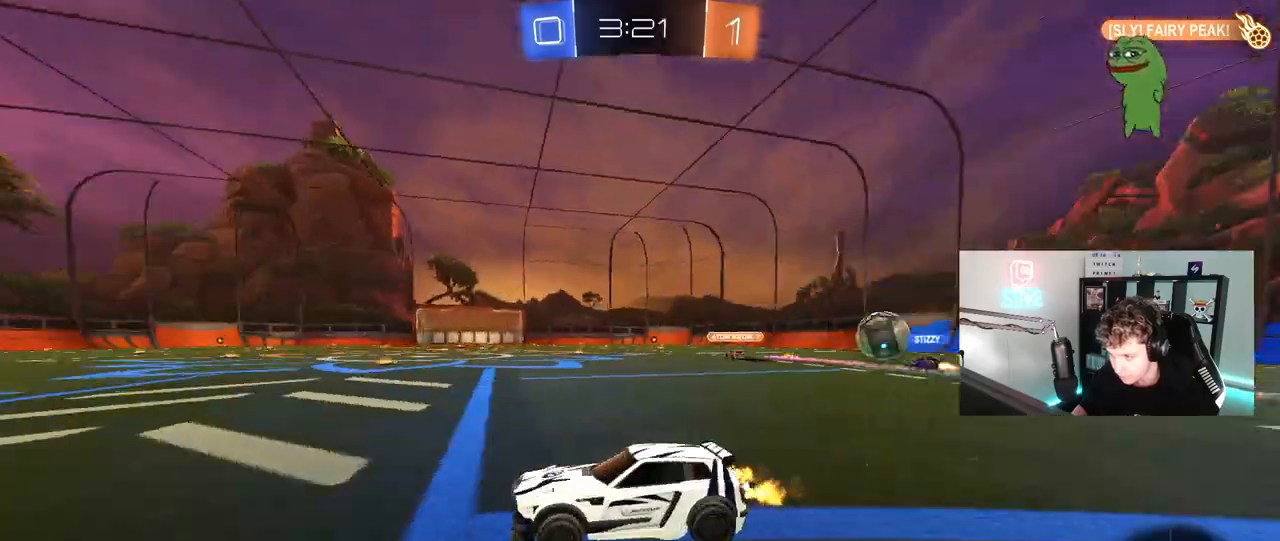
Gameplay with keyboard and mouse; each line is a JSON object with the keys and mouse buttons held at the frame after it. "events" lists presses ("down") and releases ("up") of "1", "2", "3", "4", "5", "a", "alt", "c", "caps_lock", "ctrl", "d", "e", "f", "g", "q", "r", "s", "shift", "space", "t", "tab", "v", "w", "x", "z", "mouse_left", "mouse_wheel" and "mouse_right" between this image and that frame as [ms after this image, input, new state], when the widget could be followed in between. "mouse_left", "mouse_wheel", "mouse_right" = the "left", "wheel", "right" buttons of the "mouse" list. No other keys are recorded. "wheel" means that the mouse wheel is clicked or scrolled. "mouse_move" is the direction in which the mouse moves at that frame (one of eight, or "still"), when it could be read.
{"keys": ["d", "w"], "mouse": [], "mouse_move": "still", "events": [[33, "space", "up"], [83, "d", "down"], [133, "shift", "down"], [233, "shift", "up"]]}
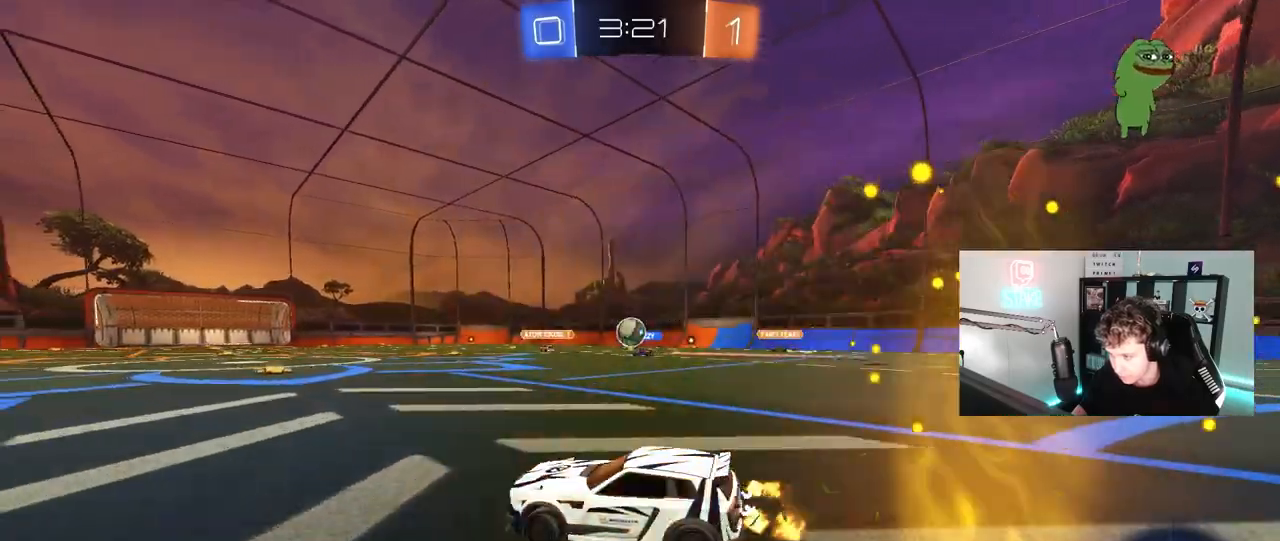
{"keys": ["w"], "mouse": ["left"], "mouse_move": "still", "events": [[150, "d", "up"], [283, "mouse_left", "down"], [333, "d", "down"], [433, "d", "up"]]}
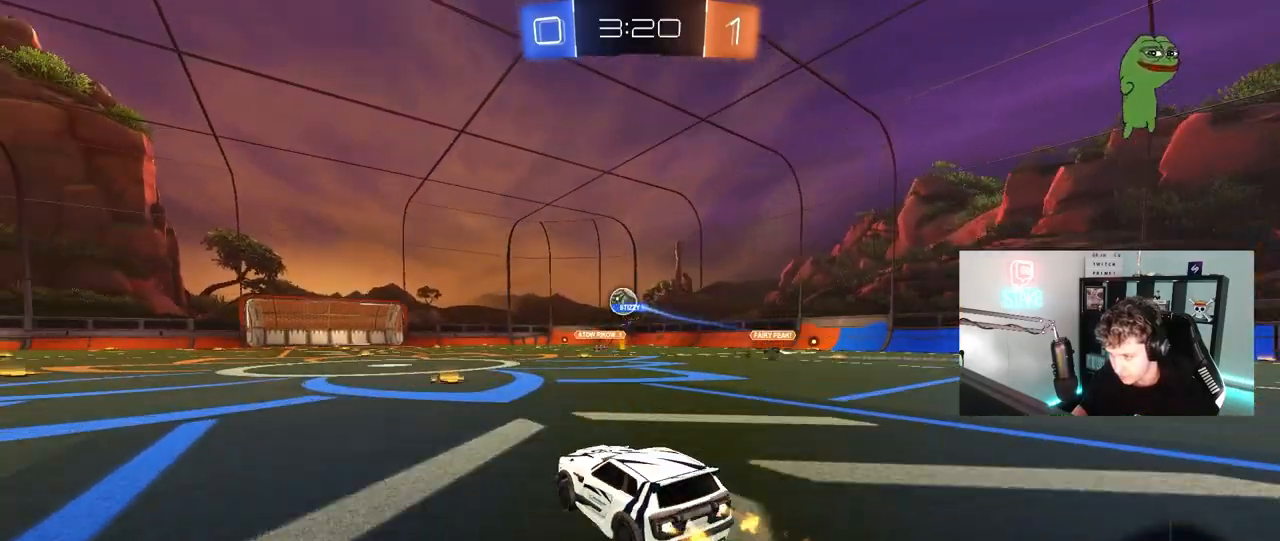
{"keys": ["w"], "mouse": ["left"], "mouse_move": "still", "events": [[67, "mouse_left", "up"], [350, "mouse_left", "down"]]}
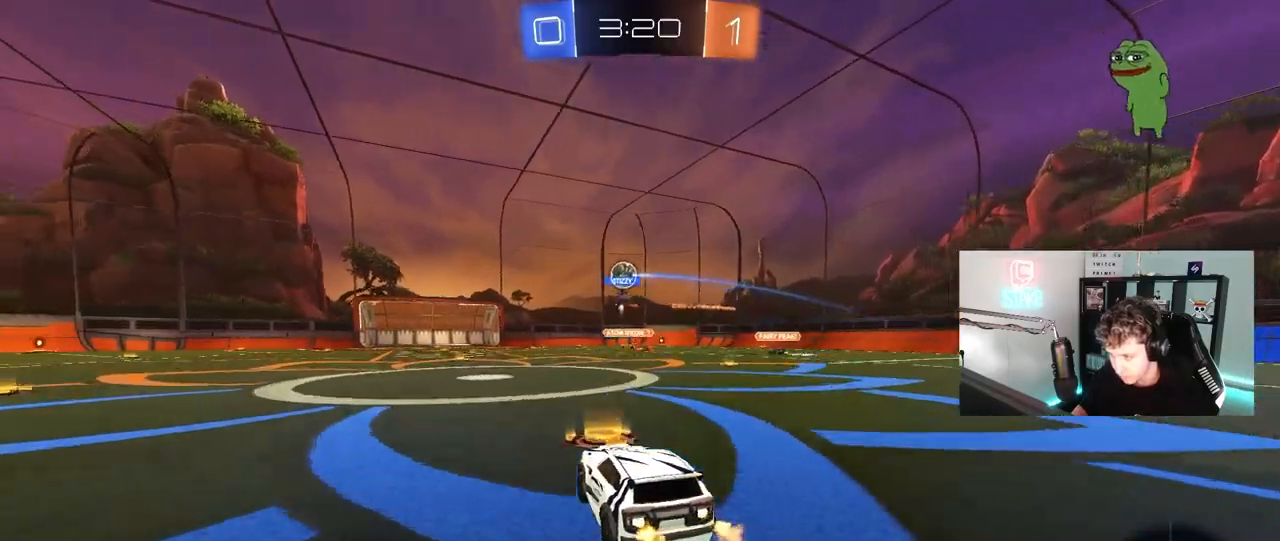
{"keys": ["w"], "mouse": [], "mouse_move": "still", "events": [[183, "mouse_left", "up"], [283, "a", "down"], [283, "mouse_left", "down"], [417, "a", "up"], [500, "mouse_left", "up"]]}
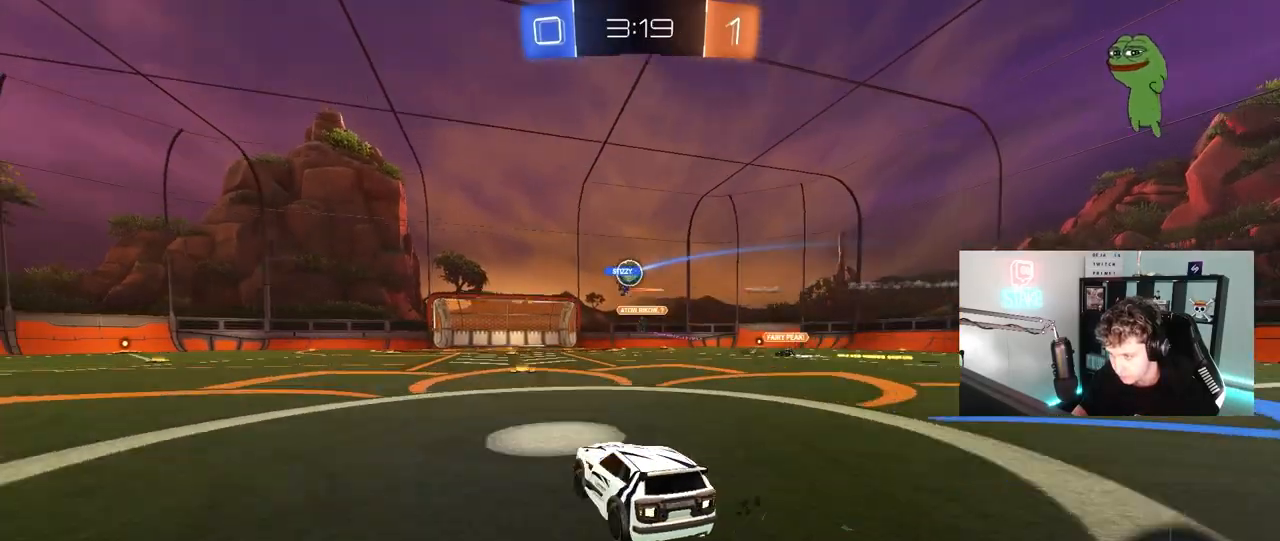
{"keys": ["w"], "mouse": [], "mouse_move": "still", "events": [[150, "d", "down"], [283, "d", "up"]]}
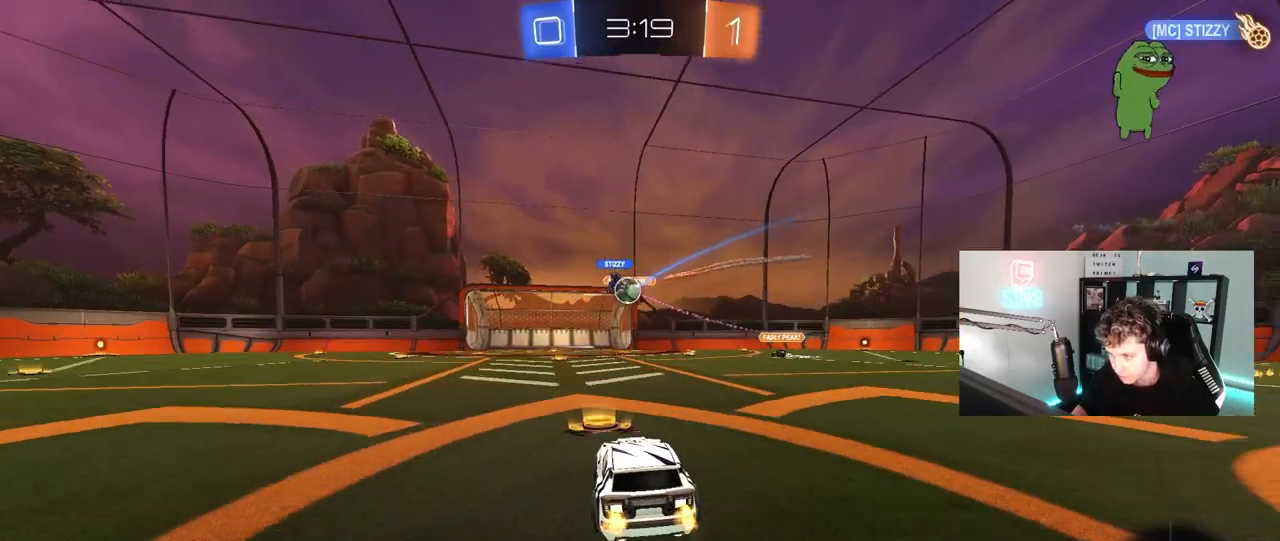
{"keys": [], "mouse": [], "mouse_move": "still", "events": [[400, "d", "down"], [450, "w", "up"], [500, "d", "up"]]}
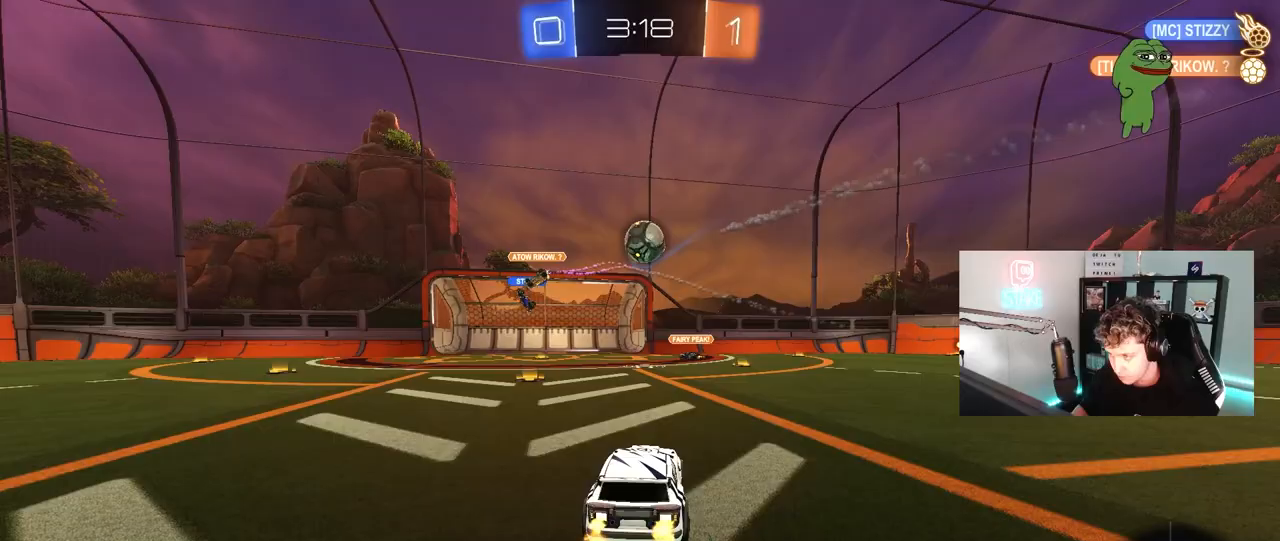
{"keys": [], "mouse": ["right"], "mouse_move": "down", "events": [[33, "a", "down"], [83, "mouse_right", "down"], [83, "s", "down"], [133, "d", "down"], [183, "a", "up"], [267, "d", "up"], [267, "mouse_right", "up"], [317, "s", "up"], [417, "mouse_right", "down"]]}
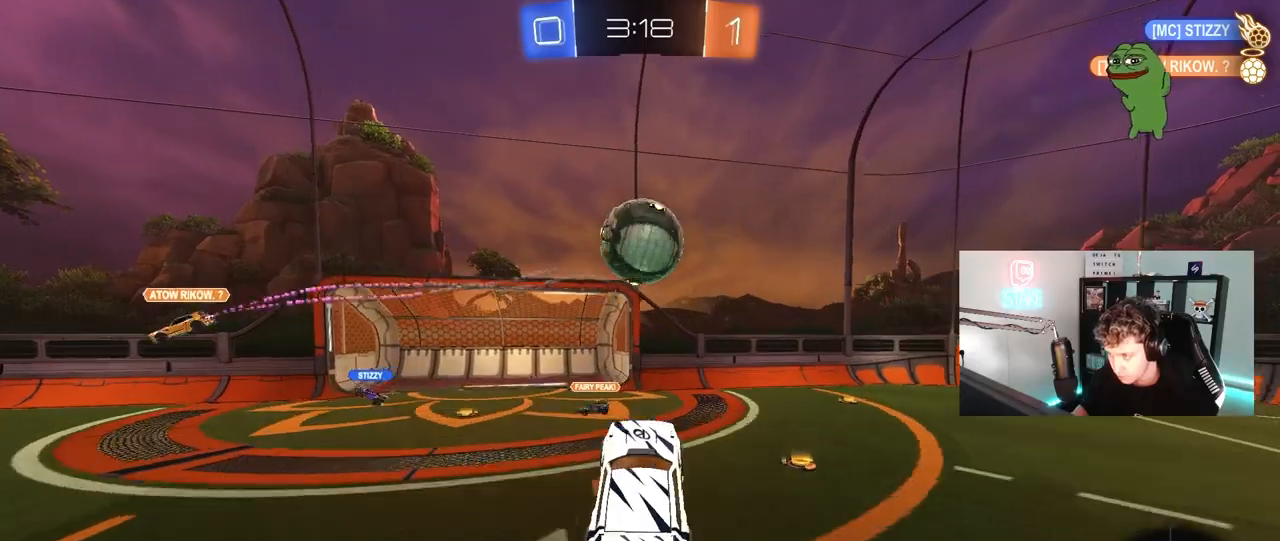
{"keys": ["a", "d", "shift", "w"], "mouse": ["left"], "mouse_move": "still", "events": [[17, "d", "down"], [50, "s", "down"], [100, "mouse_right", "up"], [150, "shift", "down"], [233, "mouse_left", "down"], [333, "s", "up"], [333, "shift", "up"], [433, "shift", "down"], [483, "a", "down"], [483, "w", "down"]]}
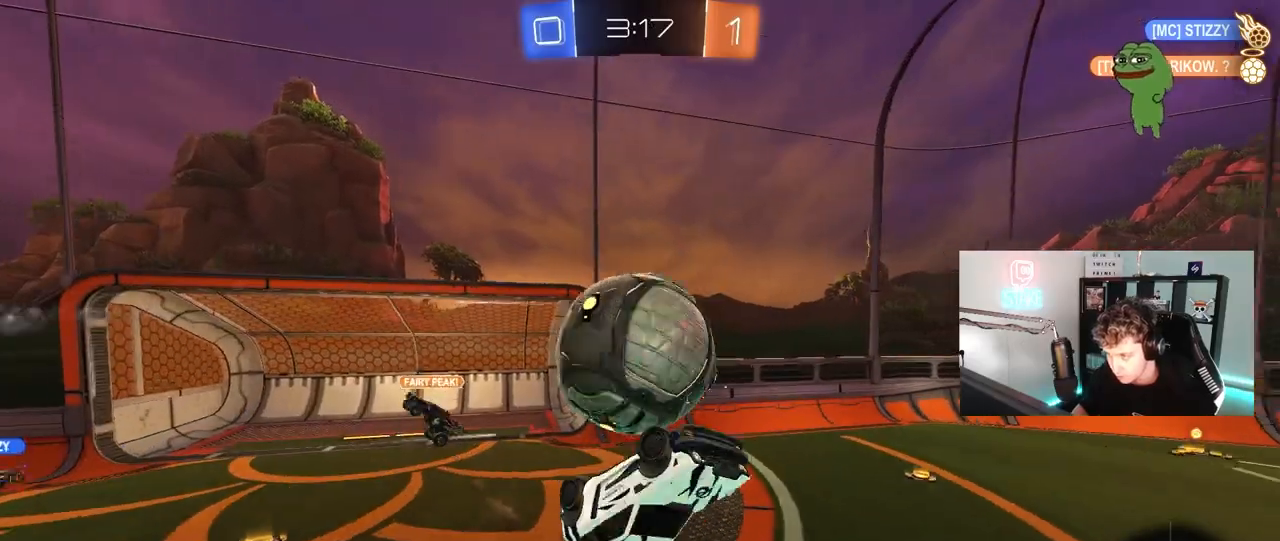
{"keys": ["d", "s", "shift"], "mouse": [], "mouse_move": "still", "events": [[17, "a", "up"], [17, "shift", "up"], [117, "w", "up"], [300, "mouse_left", "up"], [350, "s", "down"], [400, "a", "down"], [400, "d", "up"], [450, "a", "up"], [450, "d", "down"], [450, "shift", "down"]]}
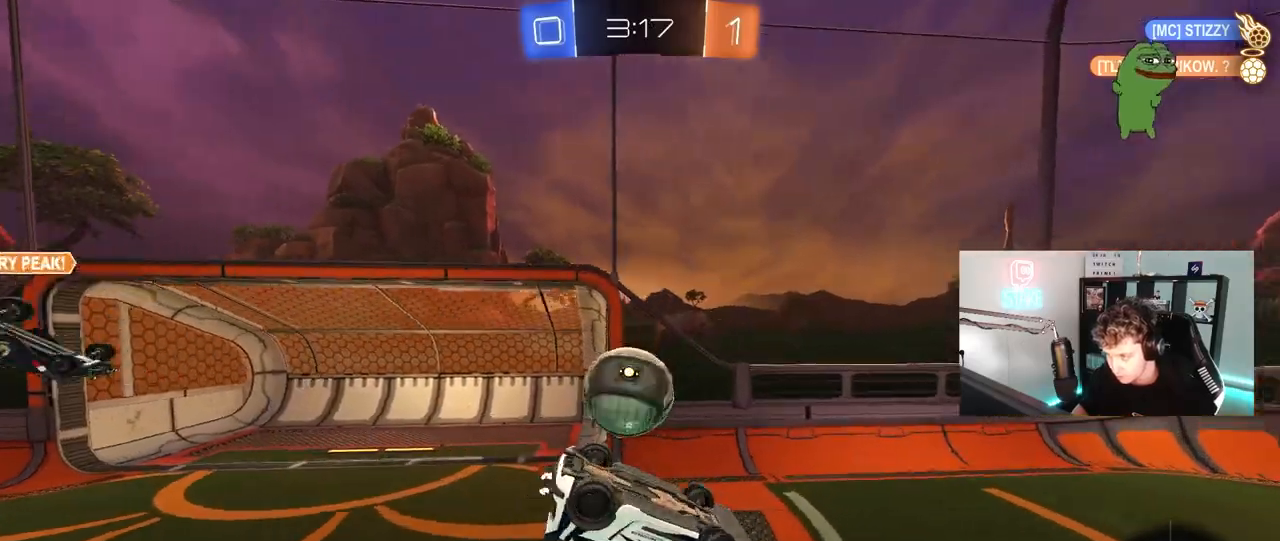
{"keys": ["a"], "mouse": ["left"], "mouse_move": "still", "events": [[50, "s", "up"], [83, "mouse_left", "down"], [233, "mouse_left", "up"], [233, "s", "down"], [267, "shift", "up"], [367, "a", "down"], [367, "d", "up"], [417, "mouse_left", "down"], [417, "s", "up"]]}
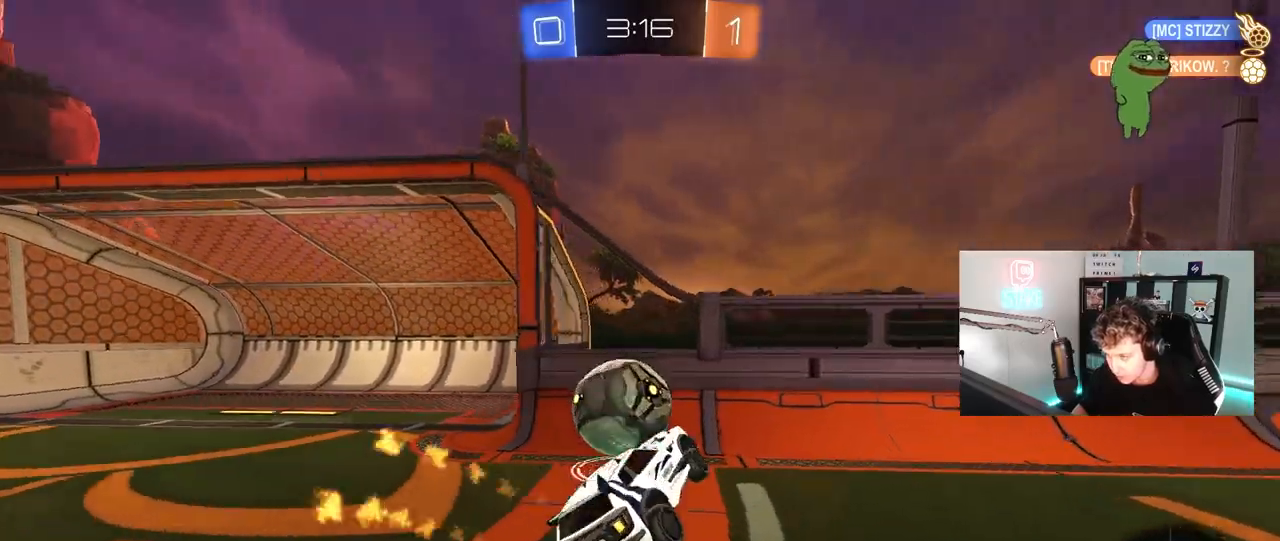
{"keys": ["s"], "mouse": [], "mouse_move": "up-right", "events": [[100, "s", "down"], [150, "mouse_left", "up"], [483, "a", "up"]]}
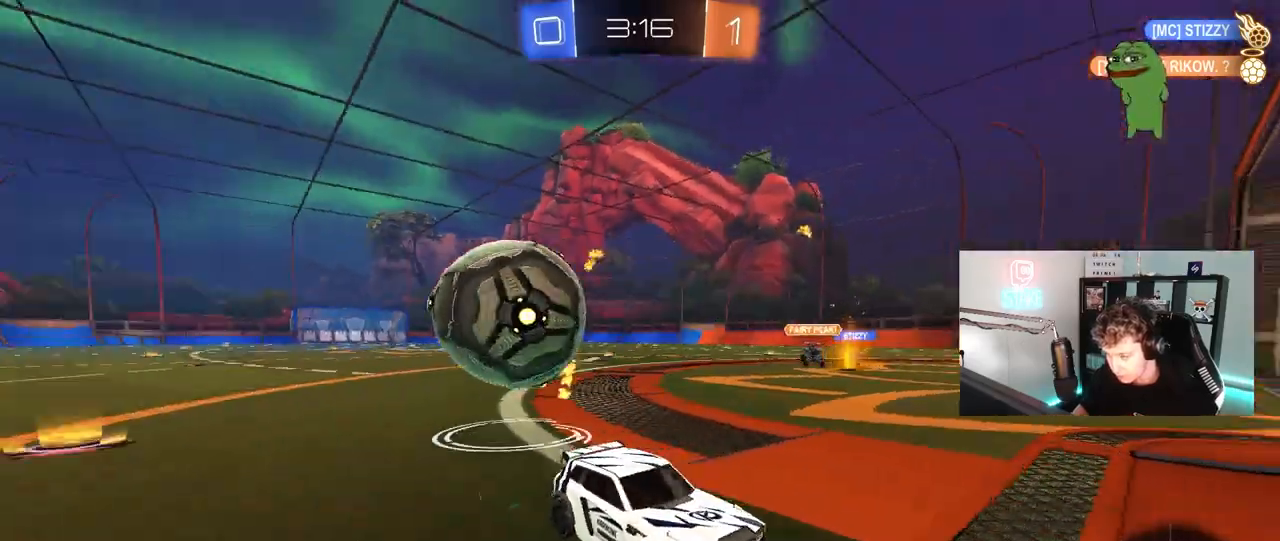
{"keys": ["s"], "mouse": [], "mouse_move": "still", "events": [[17, "d", "down"], [350, "d", "up"], [400, "a", "down"], [483, "a", "up"]]}
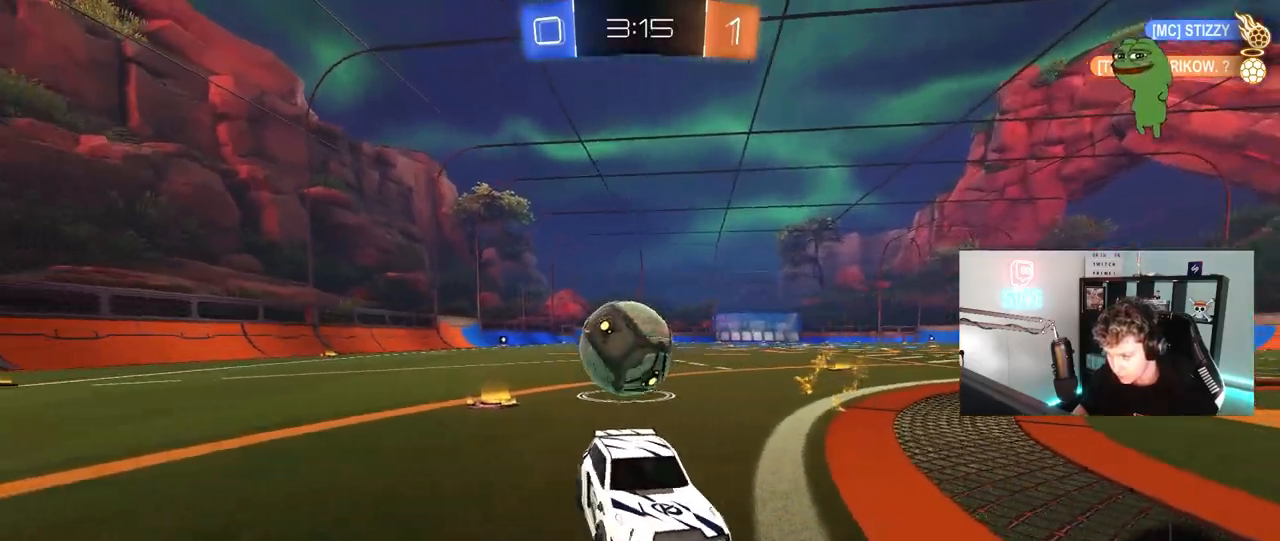
{"keys": [], "mouse": ["left"], "mouse_move": "still", "events": [[33, "mouse_right", "down"], [133, "mouse_right", "up"], [183, "mouse_right", "down"], [367, "d", "down"], [367, "mouse_right", "up"], [367, "s", "up"], [467, "d", "up"], [467, "mouse_left", "down"]]}
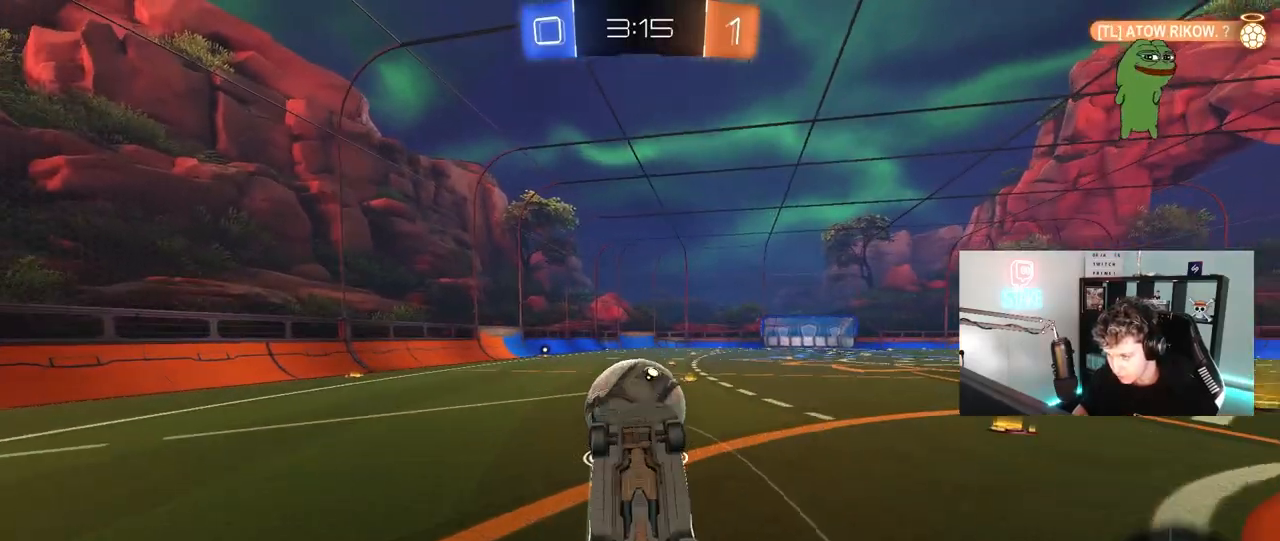
{"keys": ["a", "shift", "w"], "mouse": ["left"], "mouse_move": "down", "events": [[17, "a", "down"], [17, "shift", "down"], [17, "w", "down"]]}
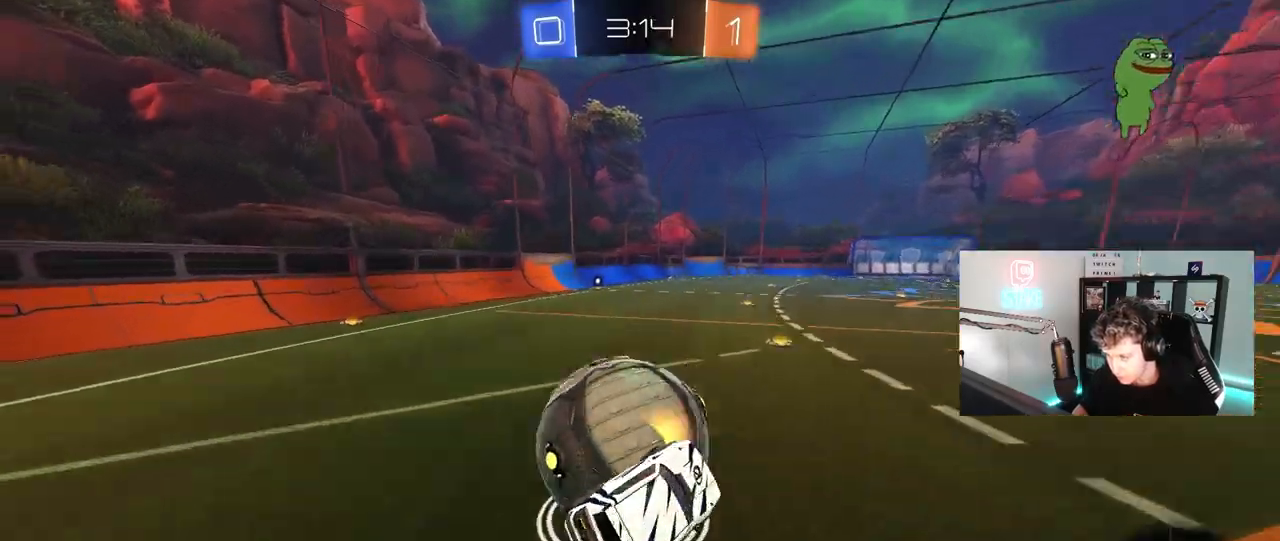
{"keys": ["a"], "mouse": [], "mouse_move": "up-right", "events": [[117, "mouse_left", "up"], [300, "shift", "up"], [350, "w", "up"]]}
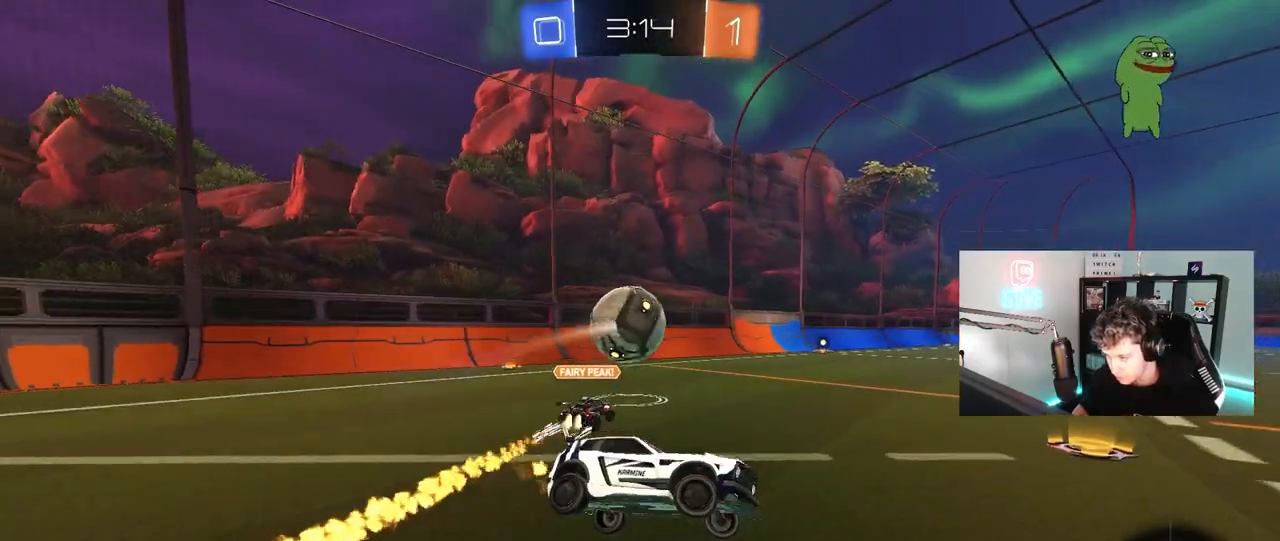
{"keys": ["a", "w"], "mouse": ["left"], "mouse_move": "still", "events": [[183, "mouse_left", "down"], [183, "w", "down"], [233, "space", "down"], [417, "space", "up"]]}
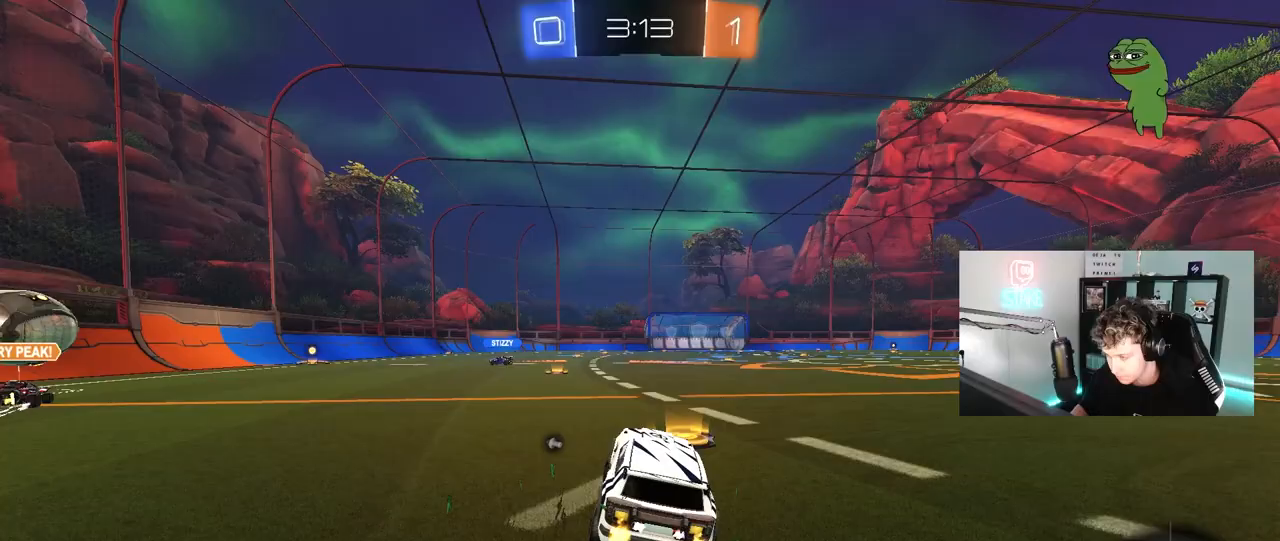
{"keys": ["a", "shift", "w"], "mouse": ["left"], "mouse_move": "down-left", "events": [[50, "a", "up"], [100, "d", "down"], [150, "d", "up"], [383, "mouse_right", "down"], [433, "a", "down"], [433, "shift", "down"], [483, "mouse_right", "up"]]}
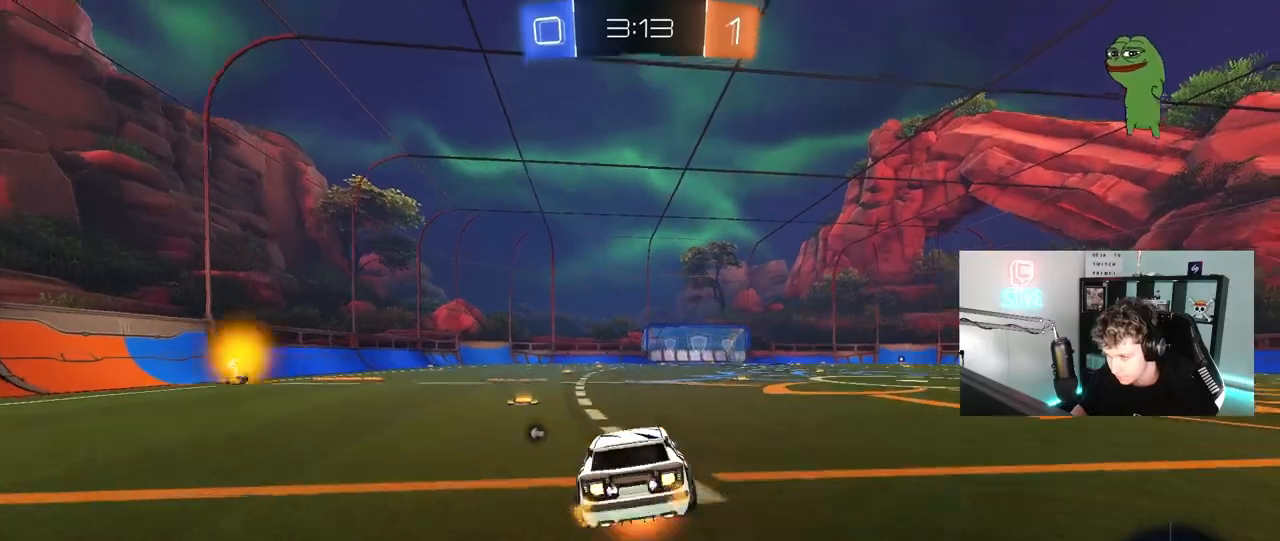
{"keys": ["a", "s", "shift"], "mouse": ["left"], "mouse_move": "still", "events": [[33, "mouse_right", "down"], [33, "s", "down"], [33, "w", "up"], [67, "space", "down"], [217, "mouse_right", "up"], [250, "space", "up"]]}
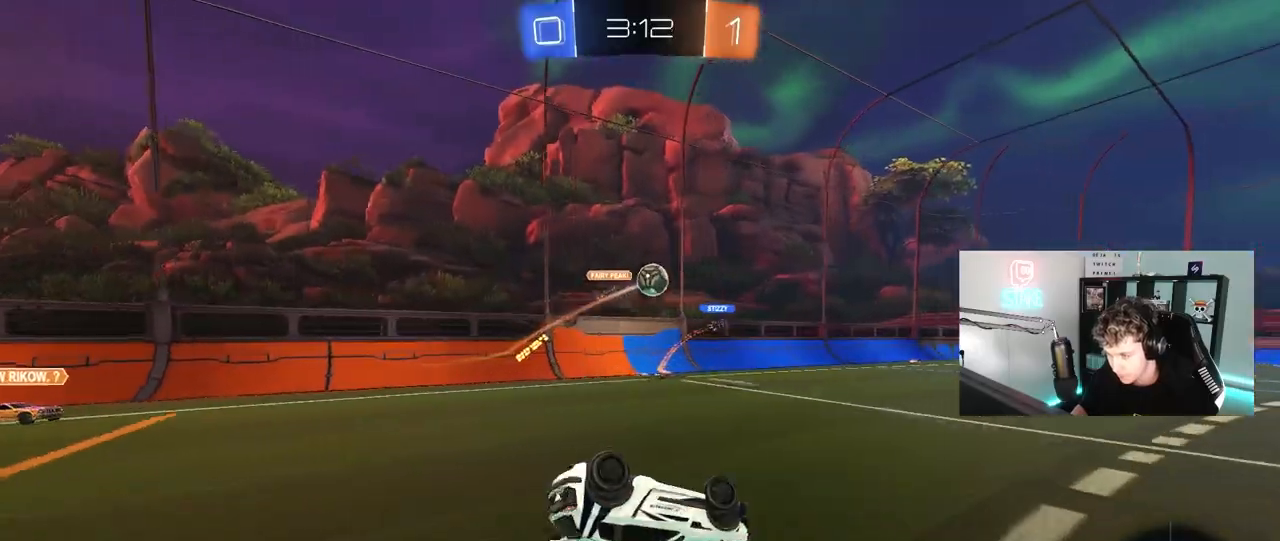
{"keys": ["d"], "mouse": ["left"], "mouse_move": "still", "events": [[267, "shift", "up"], [467, "a", "up"], [467, "s", "up"], [500, "d", "down"]]}
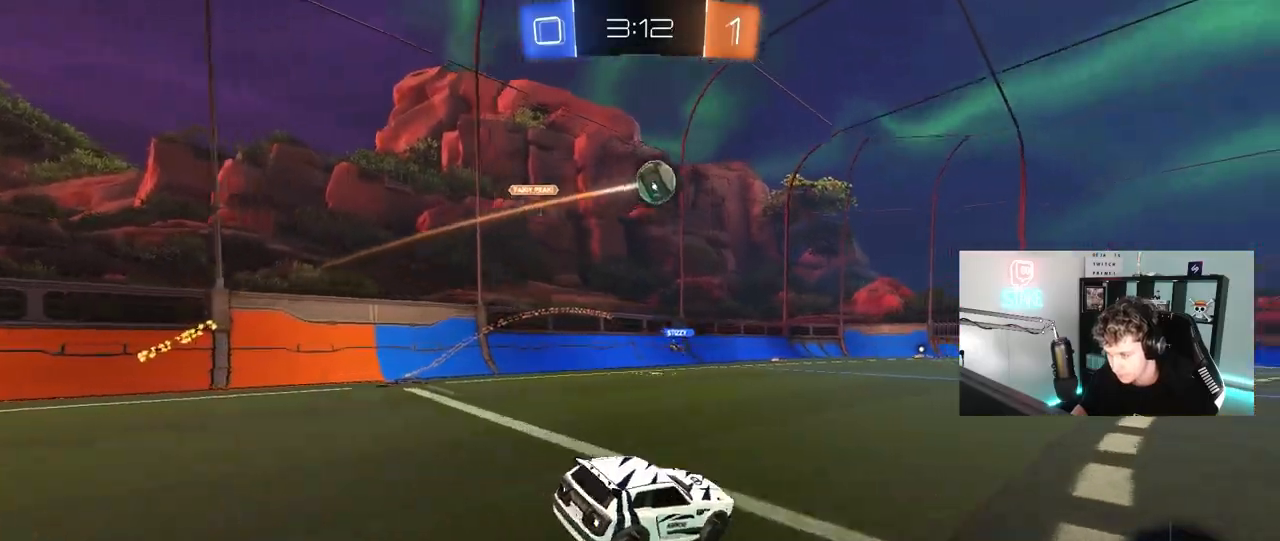
{"keys": ["a", "w"], "mouse": [], "mouse_move": "still", "events": [[100, "mouse_left", "up"], [100, "w", "down"], [200, "mouse_left", "down"], [250, "d", "up"], [283, "a", "down"], [483, "mouse_left", "up"]]}
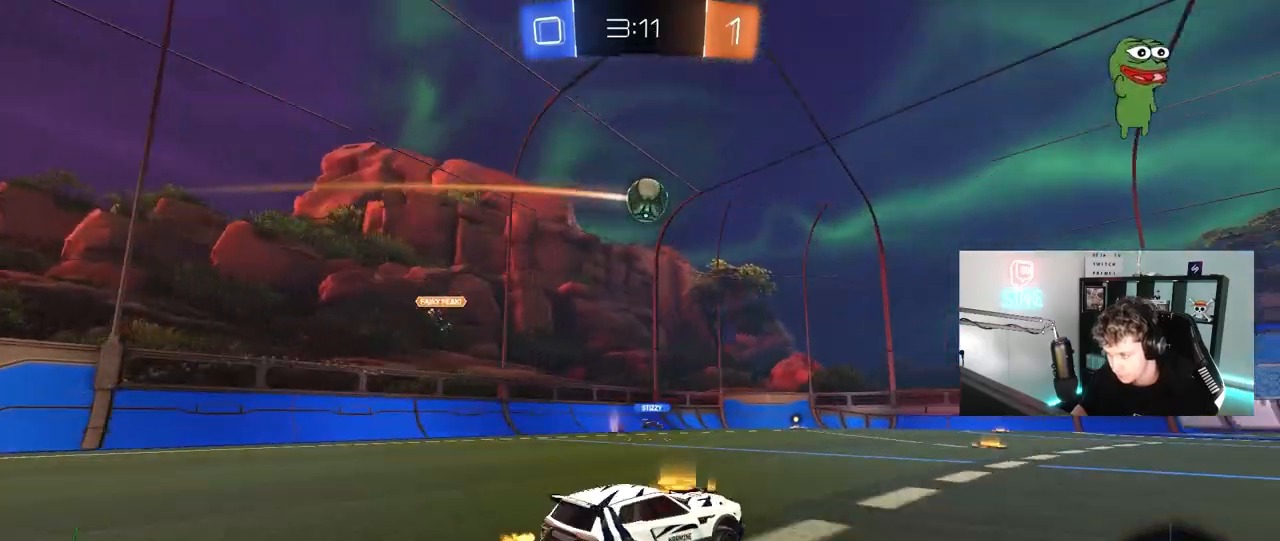
{"keys": ["w"], "mouse": ["left"], "mouse_move": "still", "events": [[117, "a", "up"], [217, "d", "down"], [400, "d", "up"], [400, "mouse_left", "down"]]}
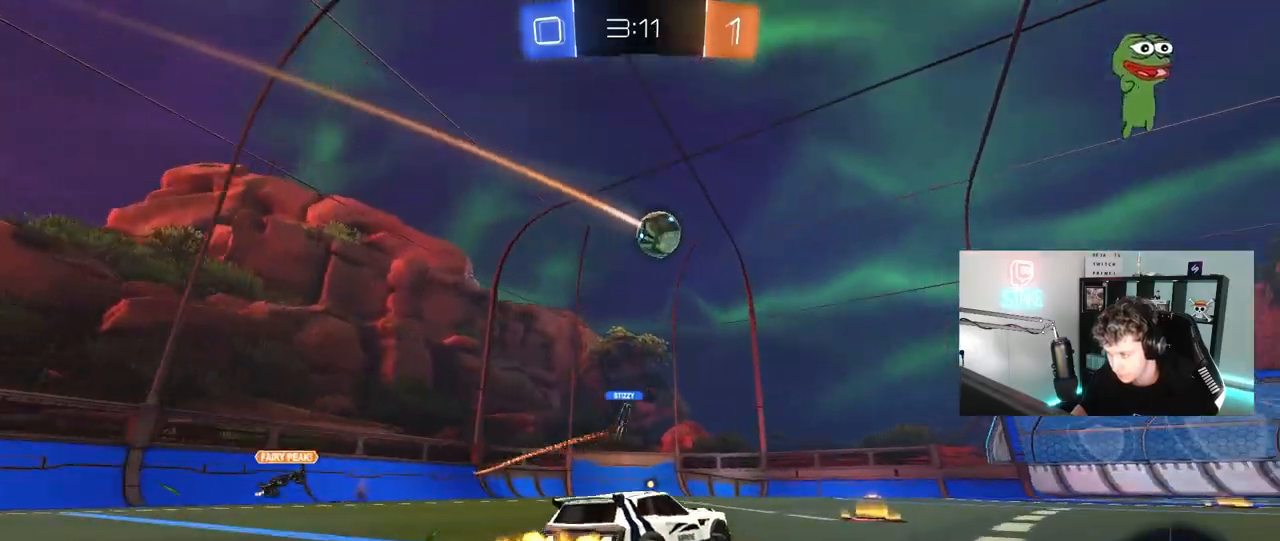
{"keys": ["d", "shift", "w"], "mouse": [], "mouse_move": "still", "events": [[33, "d", "down"], [367, "mouse_left", "up"], [417, "mouse_right", "down"], [500, "mouse_right", "up"], [500, "shift", "down"]]}
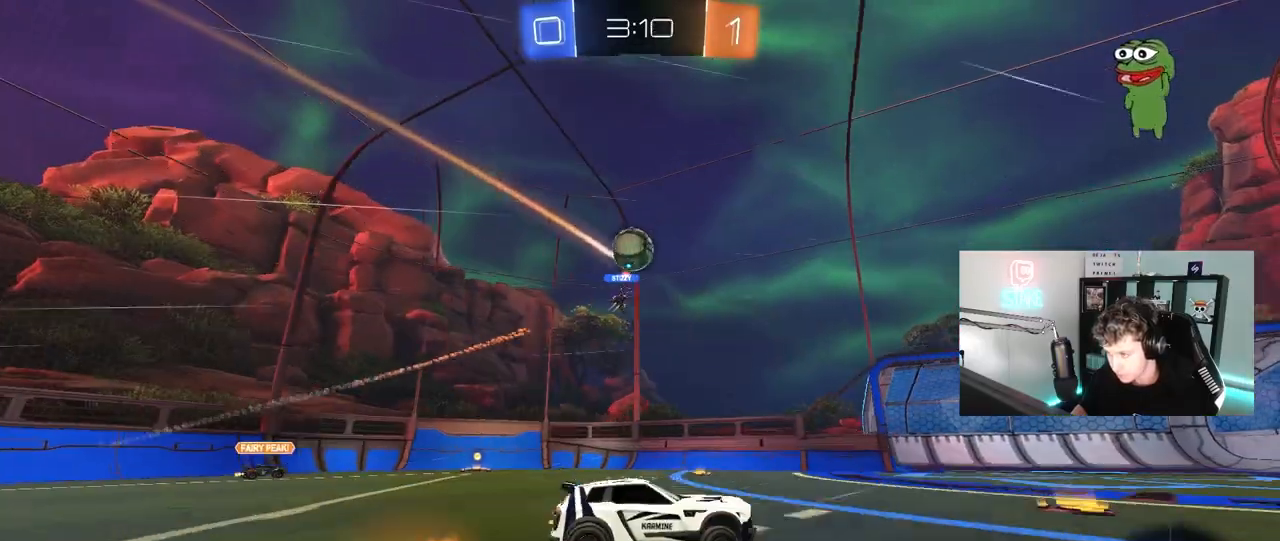
{"keys": ["d", "shift"], "mouse": [], "mouse_move": "up", "events": [[50, "mouse_left", "down"], [50, "mouse_right", "down"], [100, "w", "up"], [150, "s", "down"], [200, "mouse_left", "up"], [250, "mouse_right", "up"], [283, "space", "down"], [433, "s", "up"], [483, "space", "up"]]}
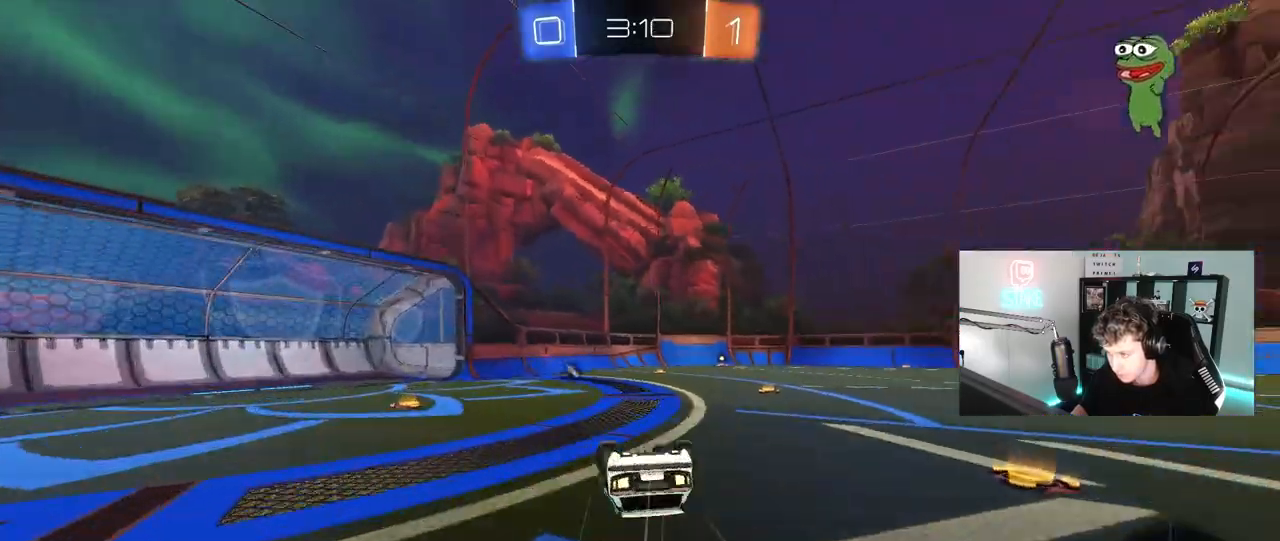
{"keys": [], "mouse": [], "mouse_move": "still", "events": [[117, "s", "down"], [300, "s", "up"], [400, "d", "up"], [400, "shift", "up"]]}
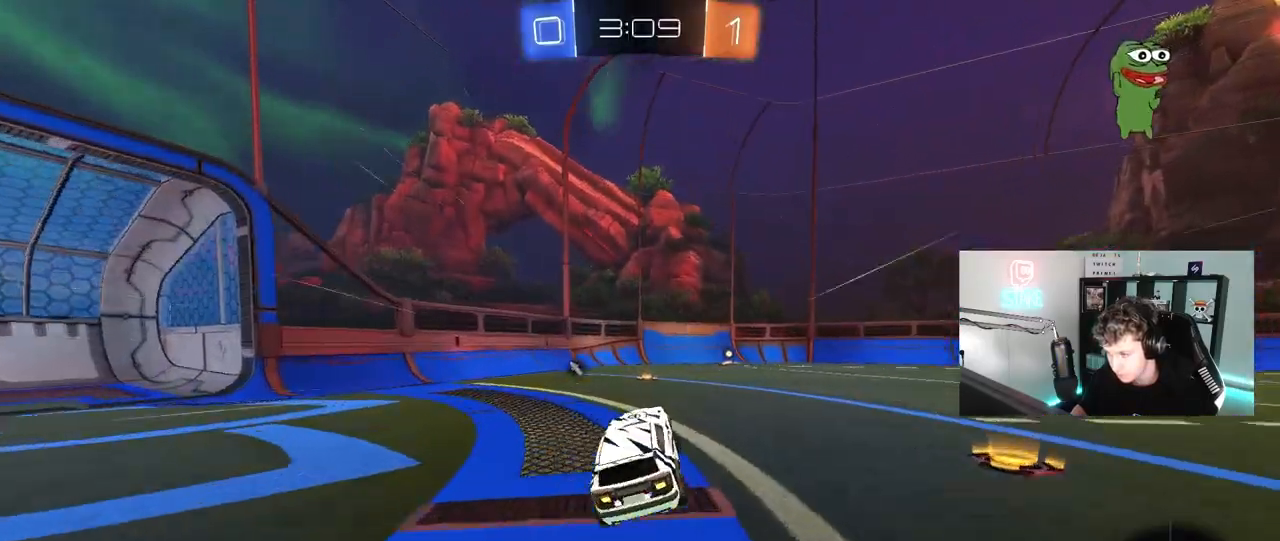
{"keys": ["w"], "mouse": [], "mouse_move": "still", "events": [[83, "mouse_left", "down"], [83, "w", "down"], [133, "d", "down"], [267, "space", "down"], [317, "mouse_left", "up"], [417, "d", "up"], [467, "space", "up"]]}
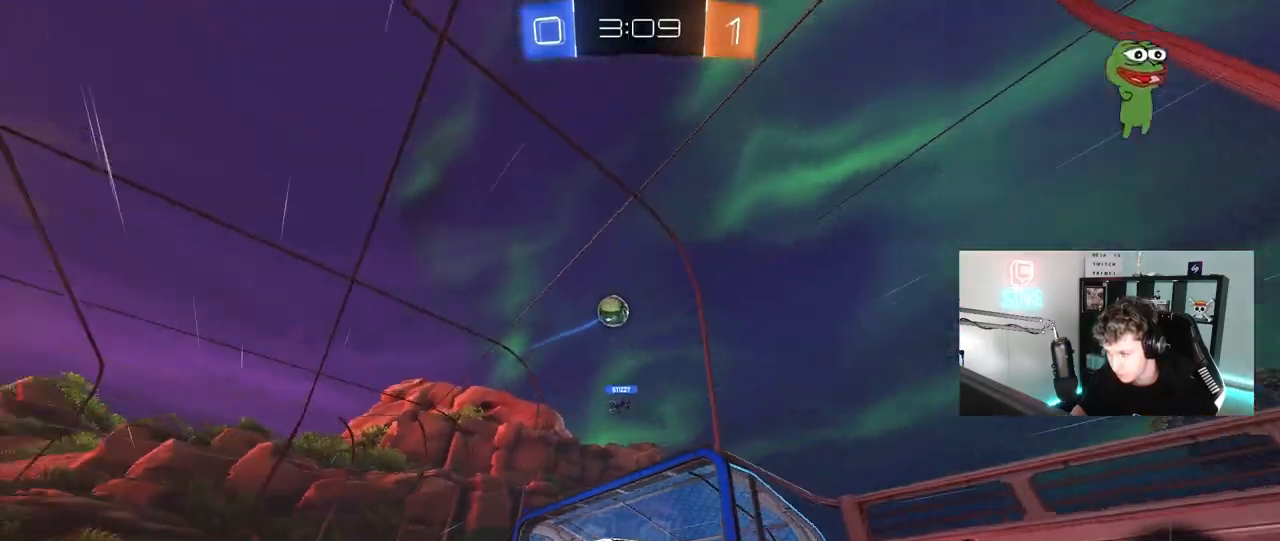
{"keys": ["a", "shift", "w"], "mouse": [], "mouse_move": "down", "events": [[383, "a", "down"], [383, "shift", "down"]]}
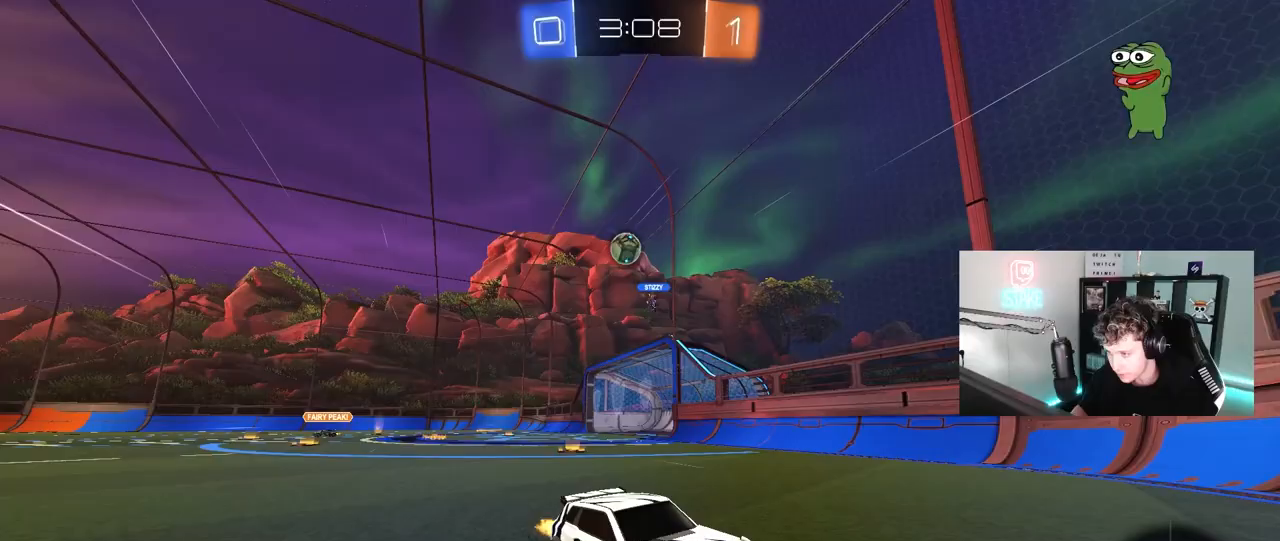
{"keys": ["a", "w"], "mouse": ["left"], "mouse_move": "still", "events": [[33, "shift", "up"], [217, "shift", "down"], [300, "shift", "up"], [500, "mouse_left", "down"]]}
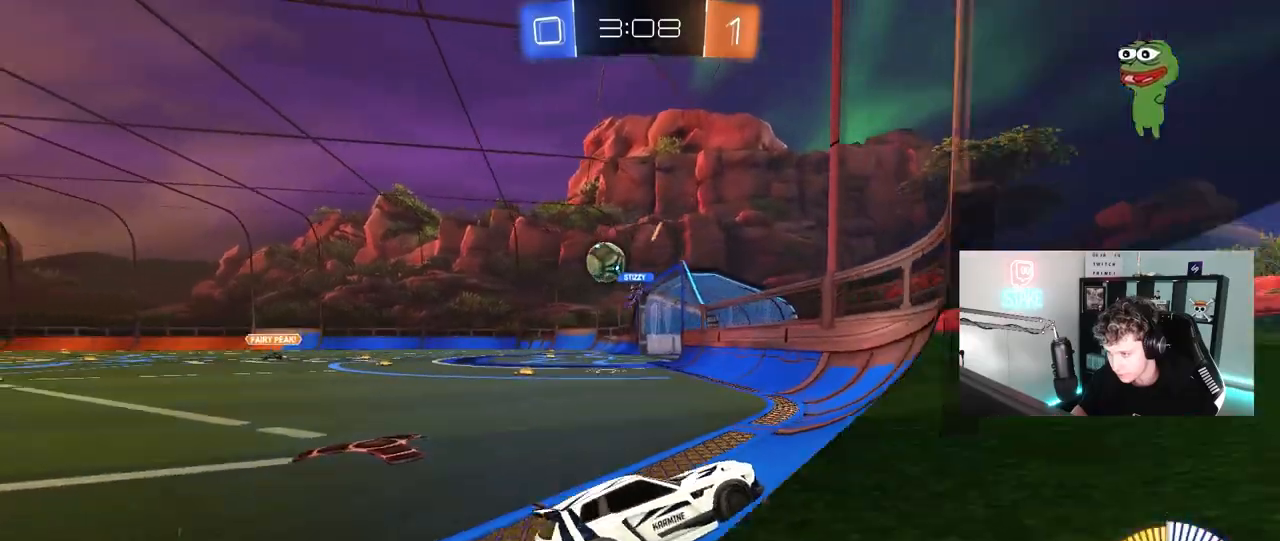
{"keys": ["a", "shift", "w"], "mouse": [], "mouse_move": "still", "events": [[233, "a", "up"], [233, "mouse_left", "up"], [467, "a", "down"], [467, "shift", "down"]]}
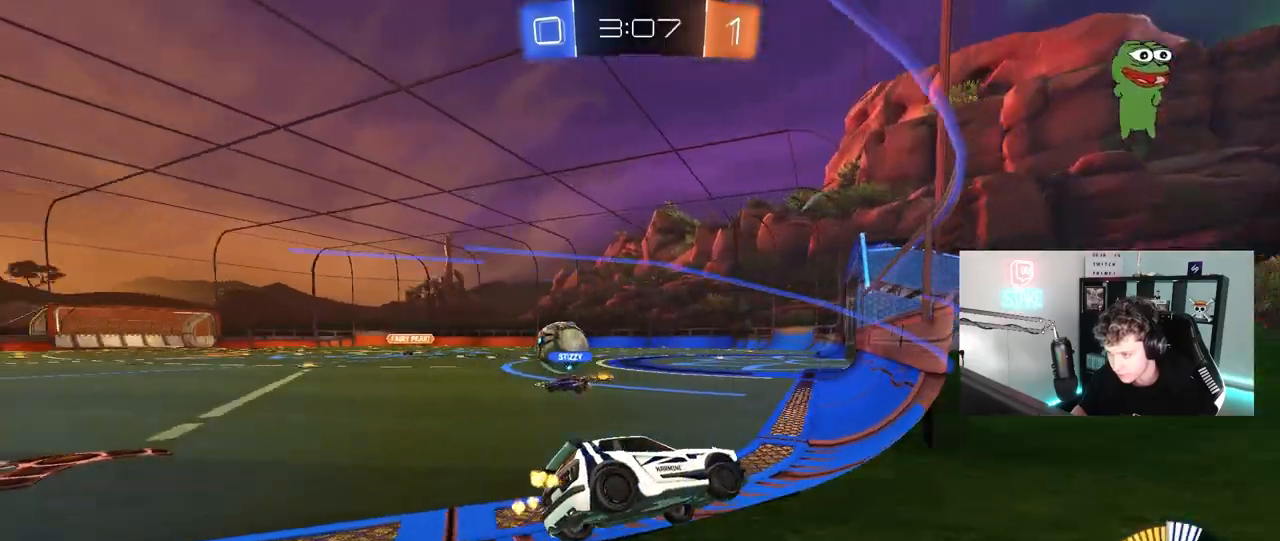
{"keys": ["a", "w"], "mouse": ["left"], "mouse_move": "still", "events": [[50, "shift", "up"], [333, "mouse_left", "down"]]}